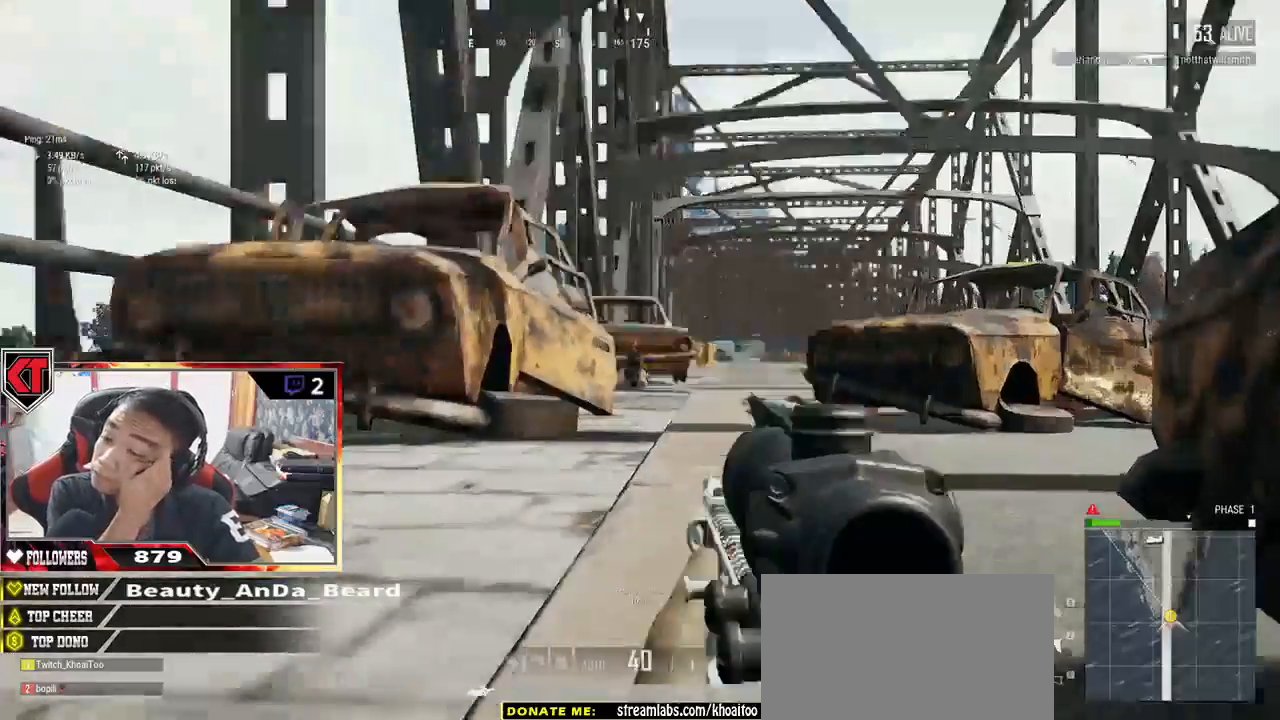
Gameplay with keyboard and mouse; each line is a JSON object with the keys and mouse buttons held at the frame after it. "events" lists presses ("down") and releases ("up") of "a", "c", "ctrl", "d", "e", "f", "q", "r", "s", "shift", "space", "tab", "v", "w", "x", "z", "mouse_left", "mouse_wheel" and "mouse_right" between this image and that frame as [ms after this image, input, new state], when the widget could be followed in between. "mouse_left", "mouse_wheel", "mouse_right" = the "left", "wheel", "right" buttons of the "mouse" list. No other keys are recorded. "wheel" means that the mouse wheel is clicked or scrolled. Mouse movement is not recorded.
{"keys": [], "mouse": [], "events": [[17, "mouse_right", "down"], [50, "mouse_right", "up"]]}
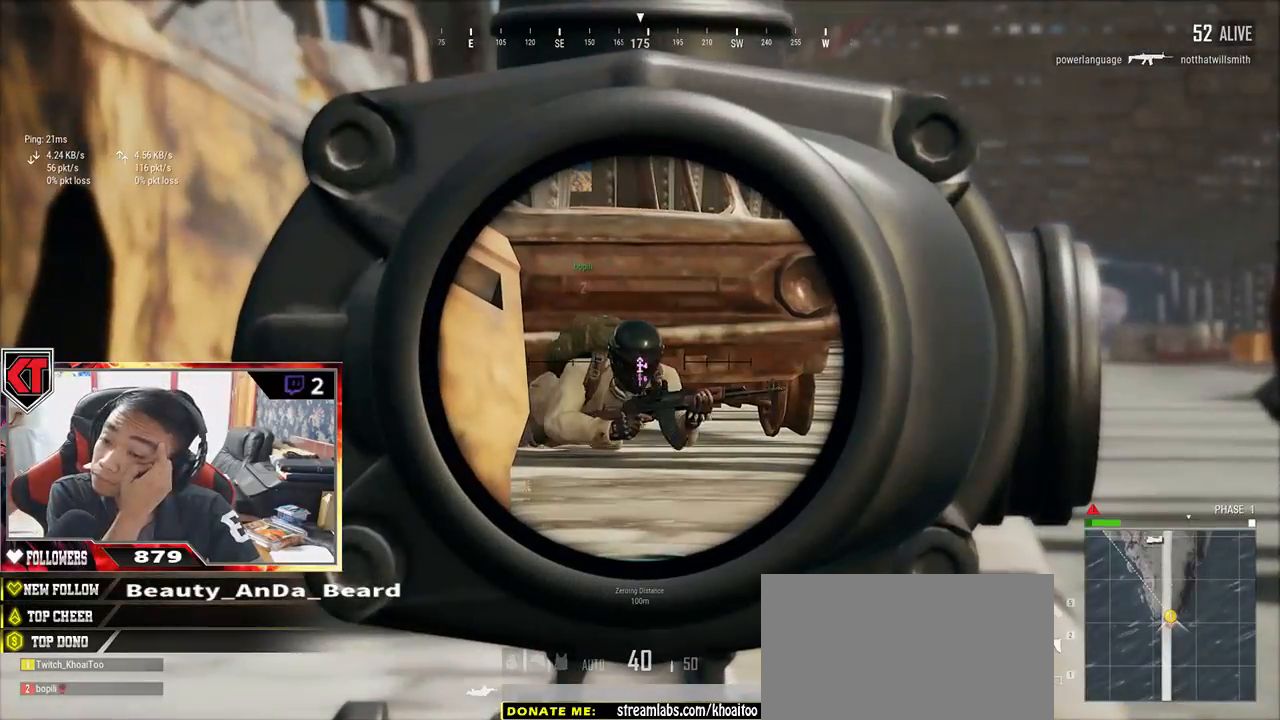
{"keys": [], "mouse": [], "events": []}
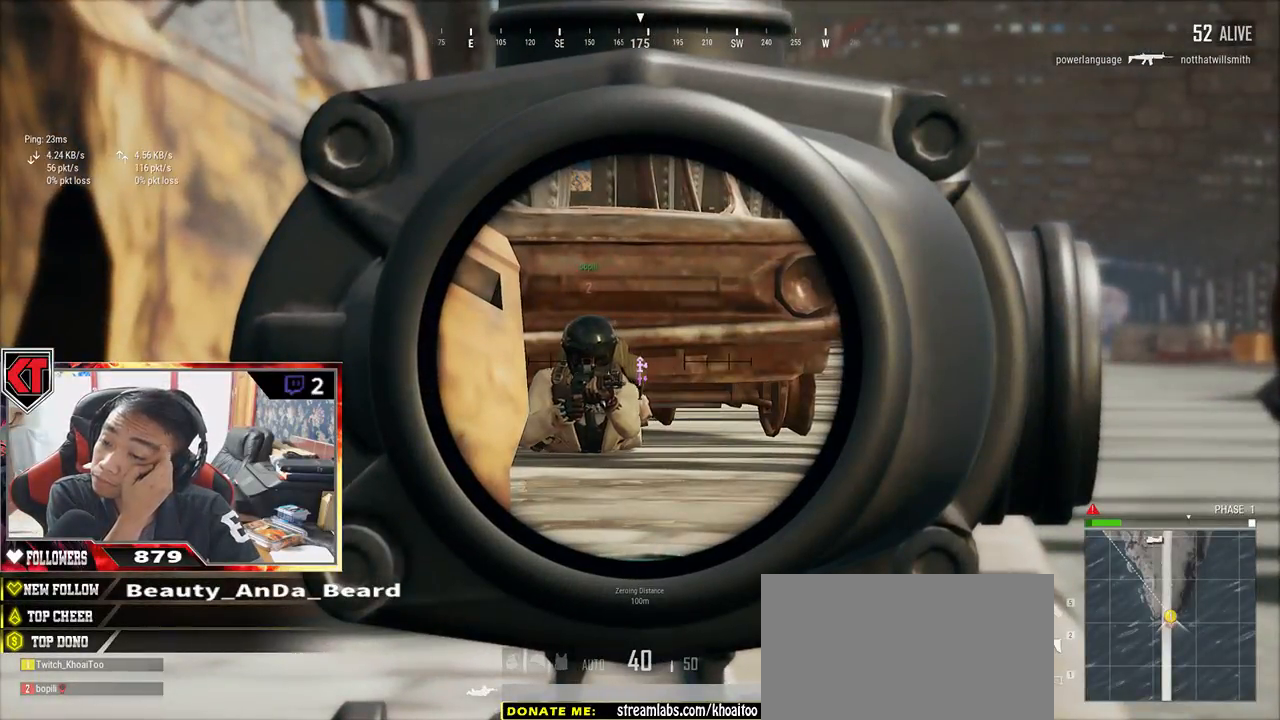
{"keys": [], "mouse": ["right"], "events": [[467, "mouse_right", "down"]]}
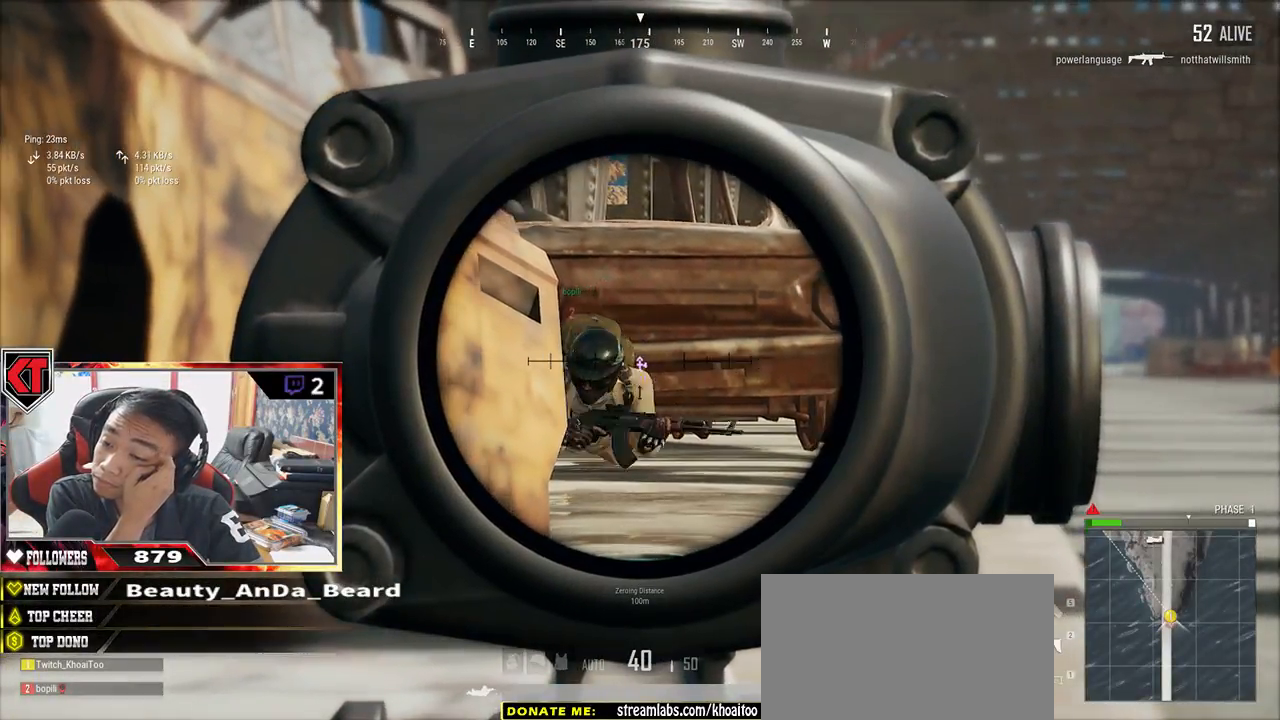
{"keys": [], "mouse": [], "events": [[50, "mouse_right", "up"]]}
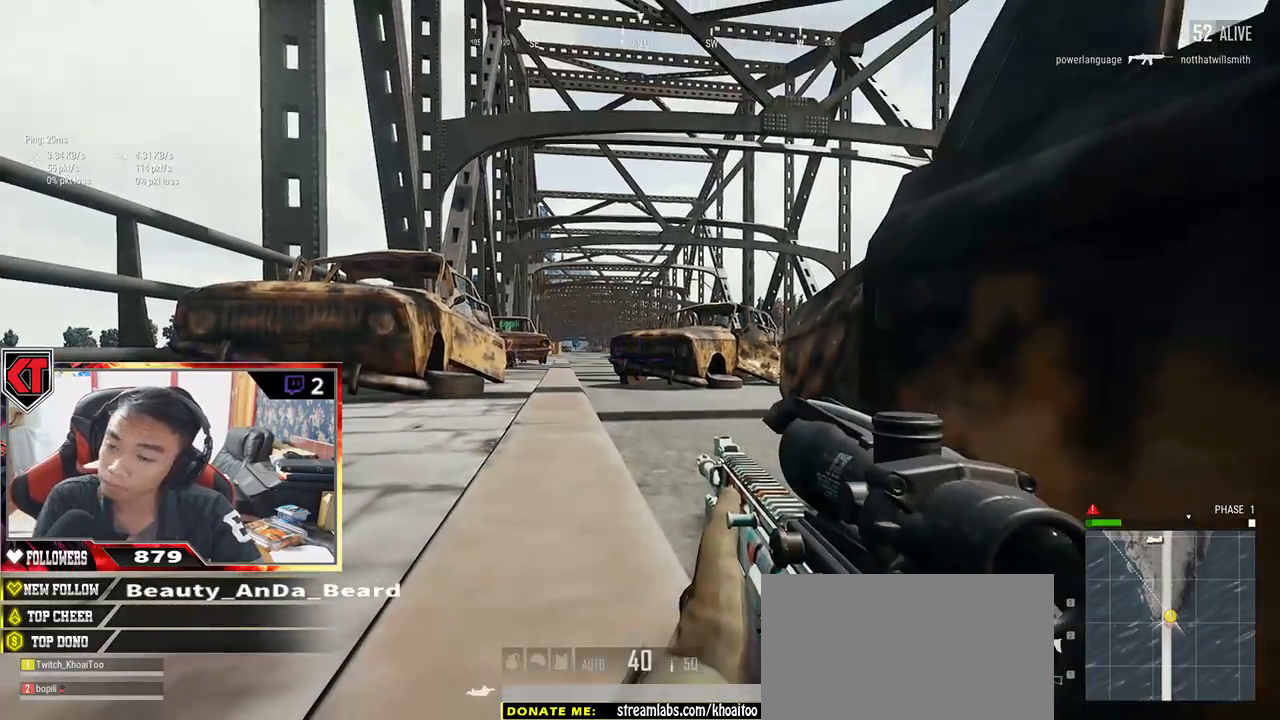
{"keys": [], "mouse": [], "events": []}
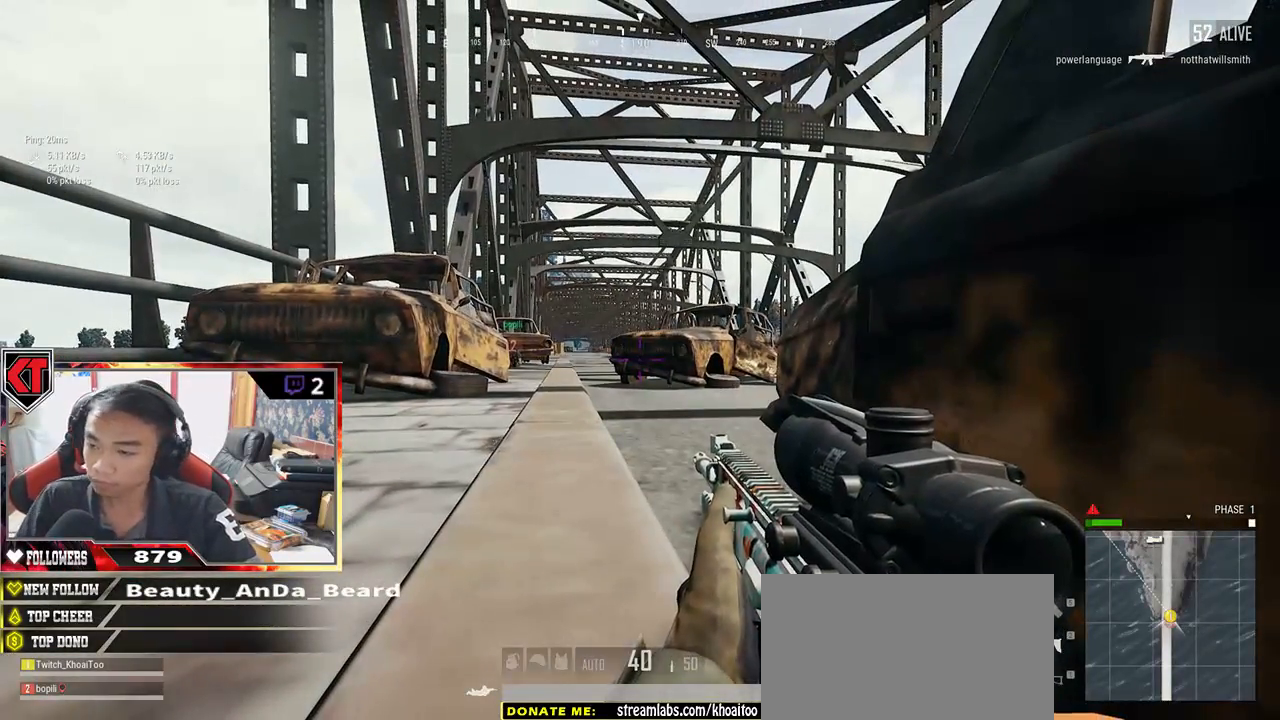
{"keys": [], "mouse": [], "events": []}
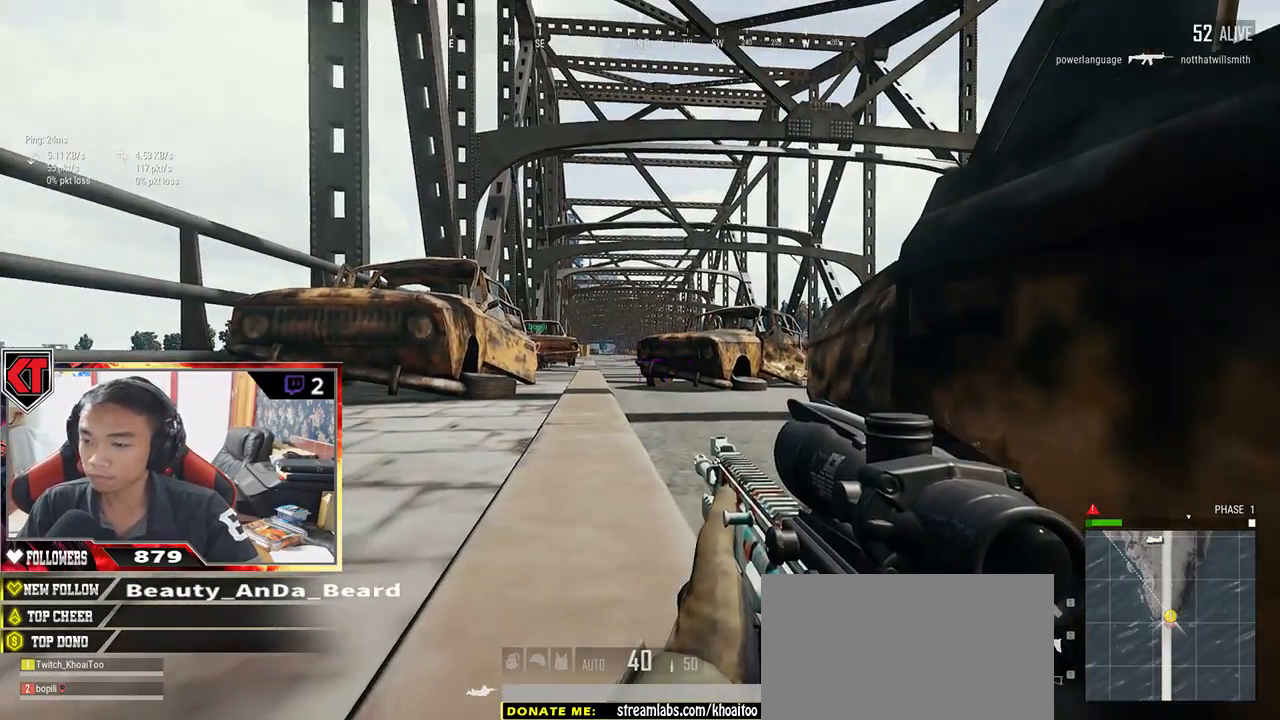
{"keys": [], "mouse": [], "events": [[50, "mouse_right", "down"], [117, "mouse_right", "up"]]}
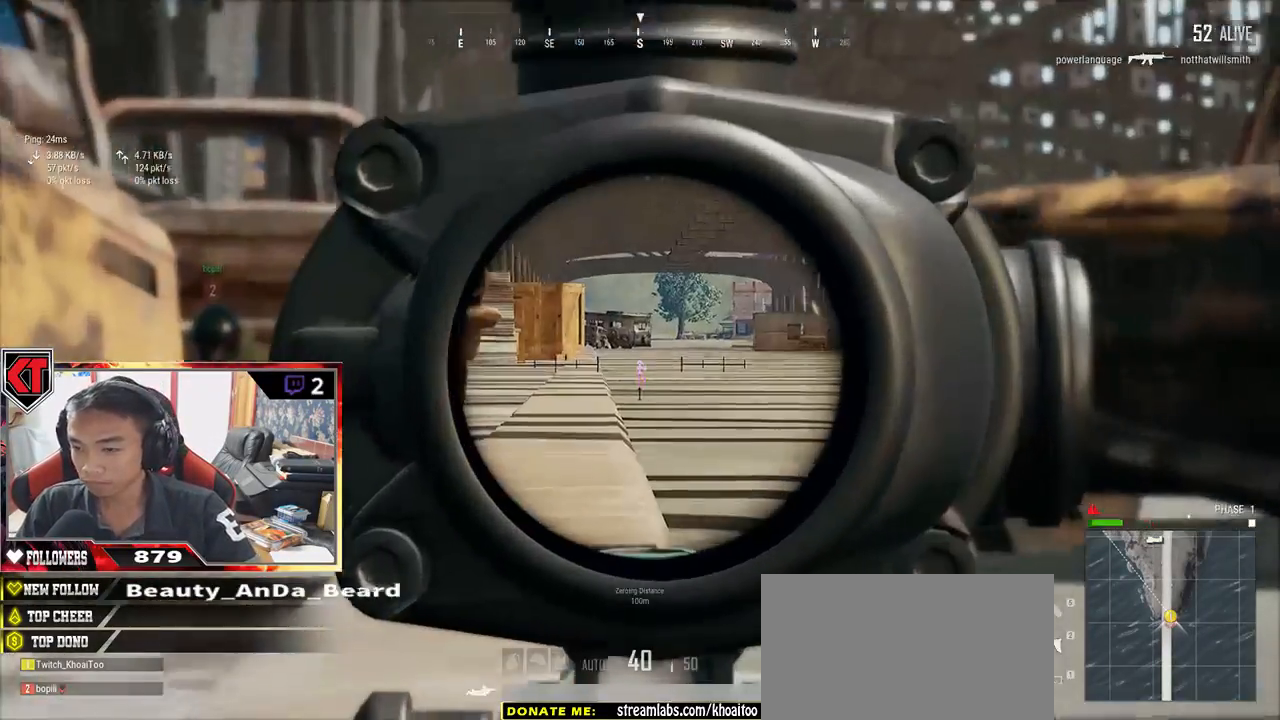
{"keys": [], "mouse": [], "events": []}
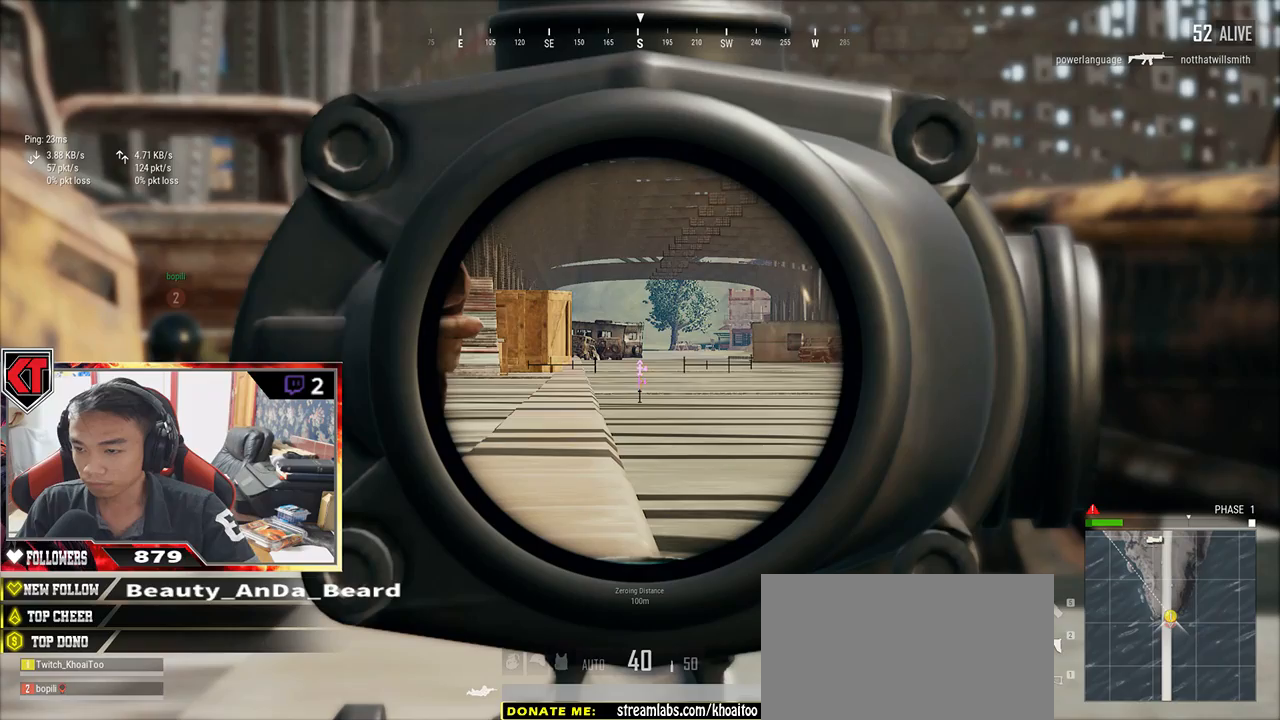
{"keys": [], "mouse": [], "events": []}
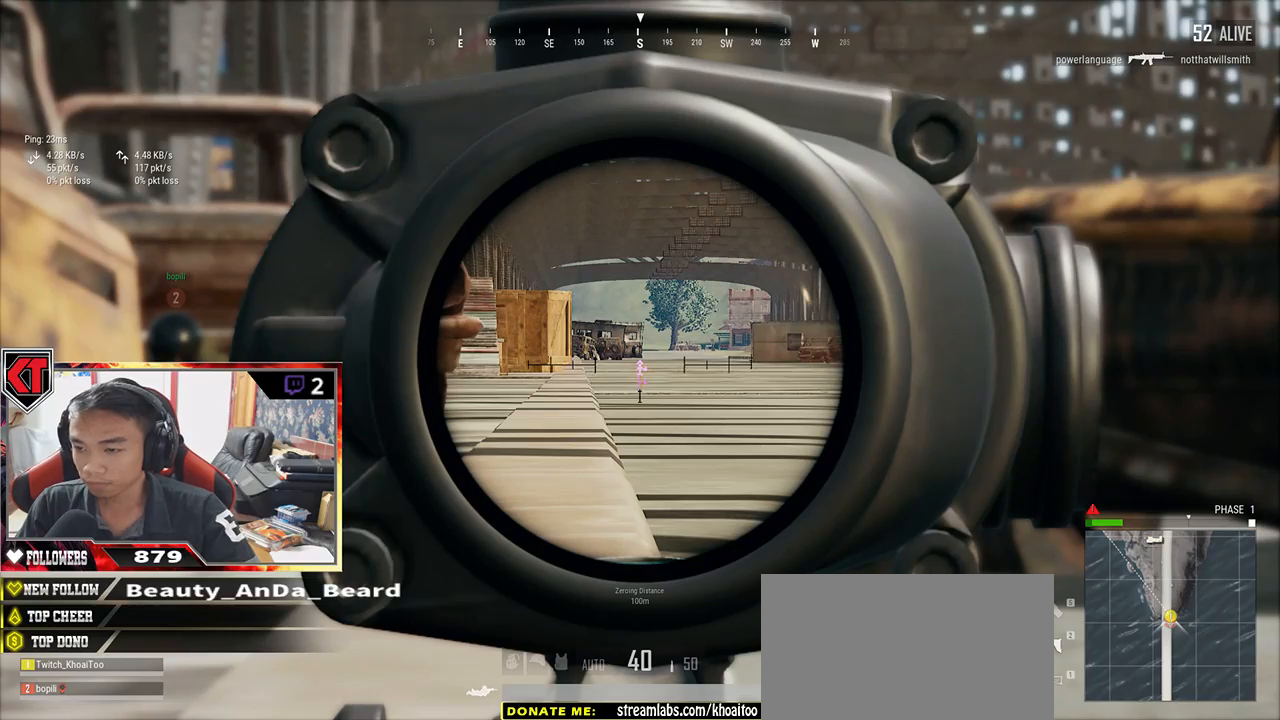
{"keys": [], "mouse": [], "events": []}
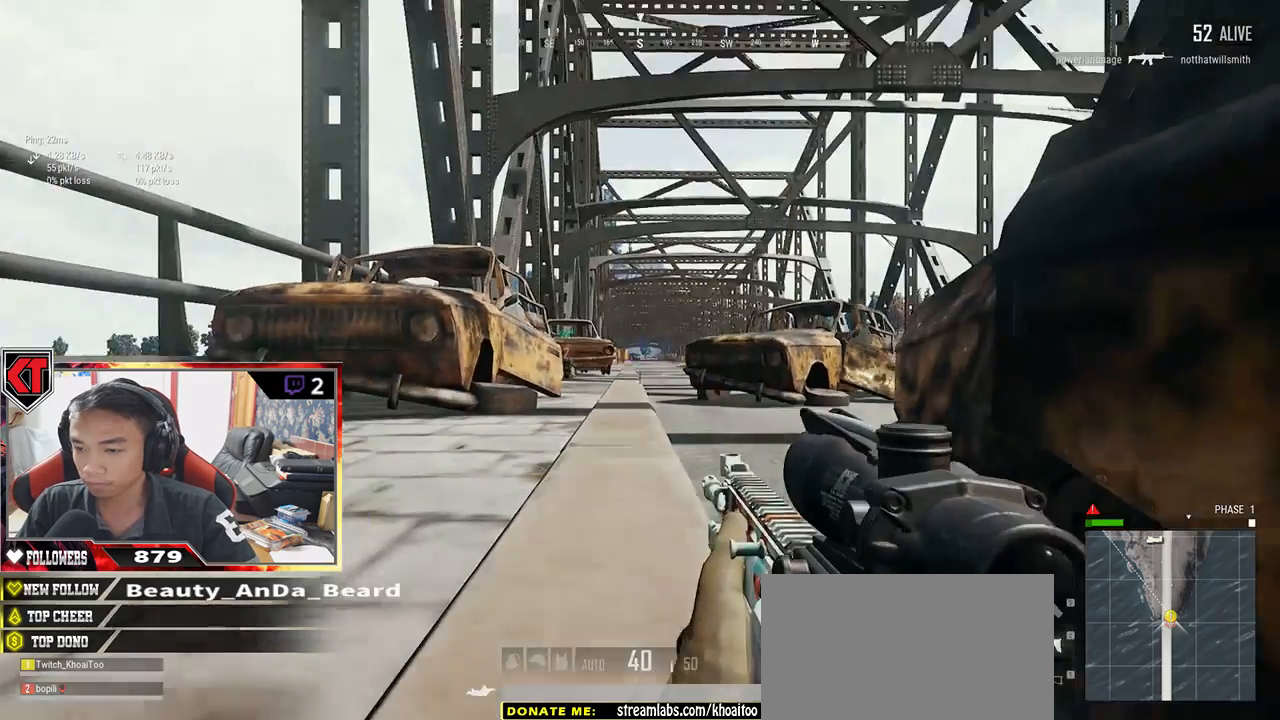
{"keys": [], "mouse": [], "events": []}
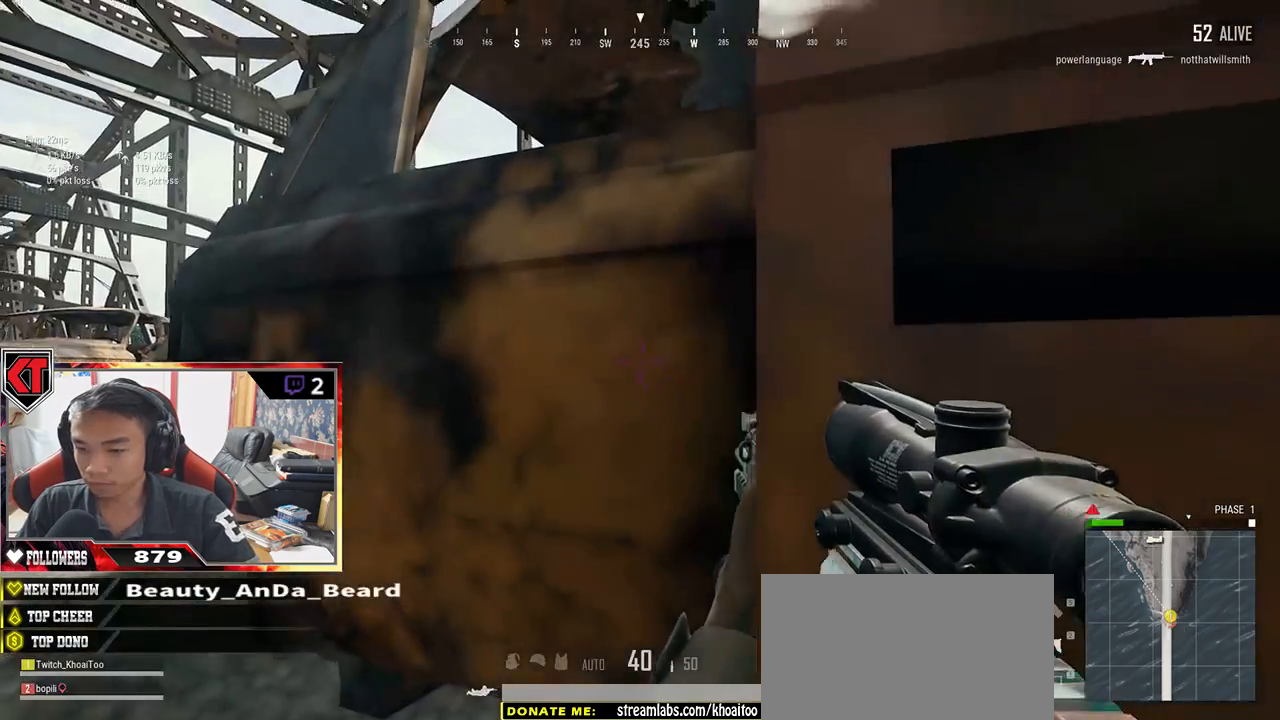
{"keys": ["d"], "mouse": [], "events": [[250, "d", "down"]]}
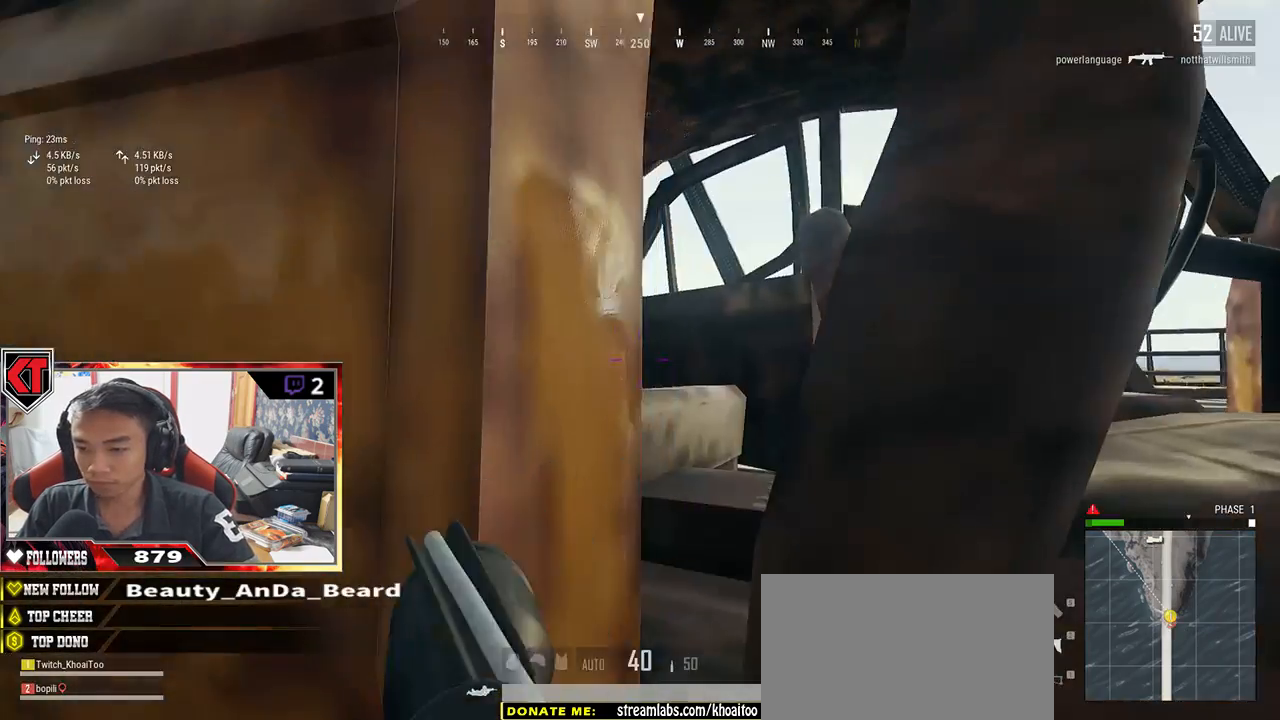
{"keys": ["d"], "mouse": [], "events": []}
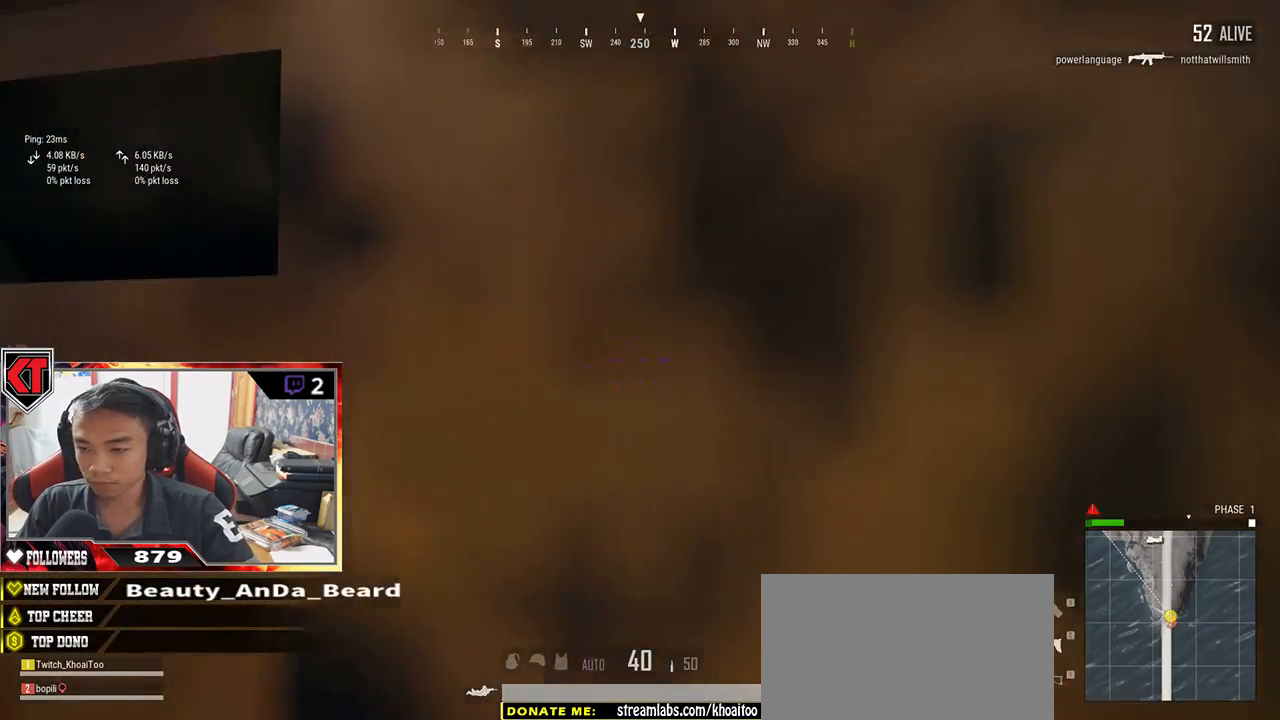
{"keys": ["d"], "mouse": [], "events": [[17, "f", "down"], [434, "f", "up"]]}
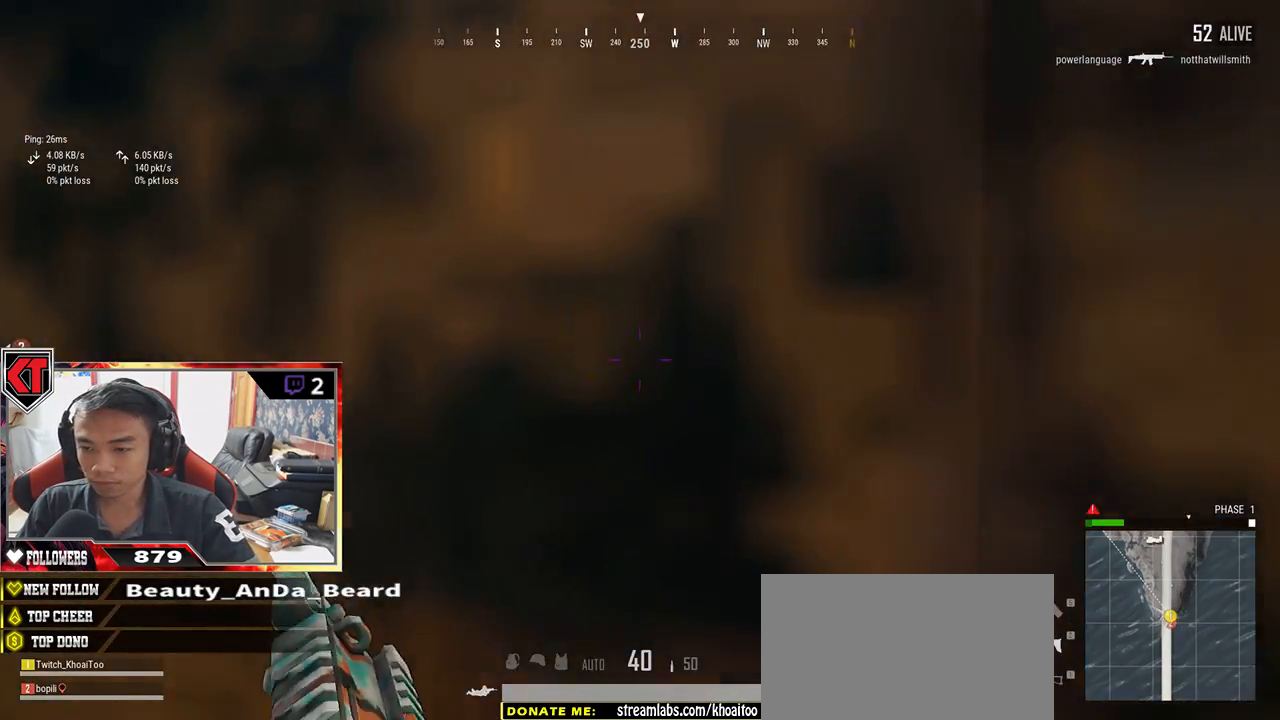
{"keys": ["d", "s"], "mouse": [], "events": [[17, "s", "down"]]}
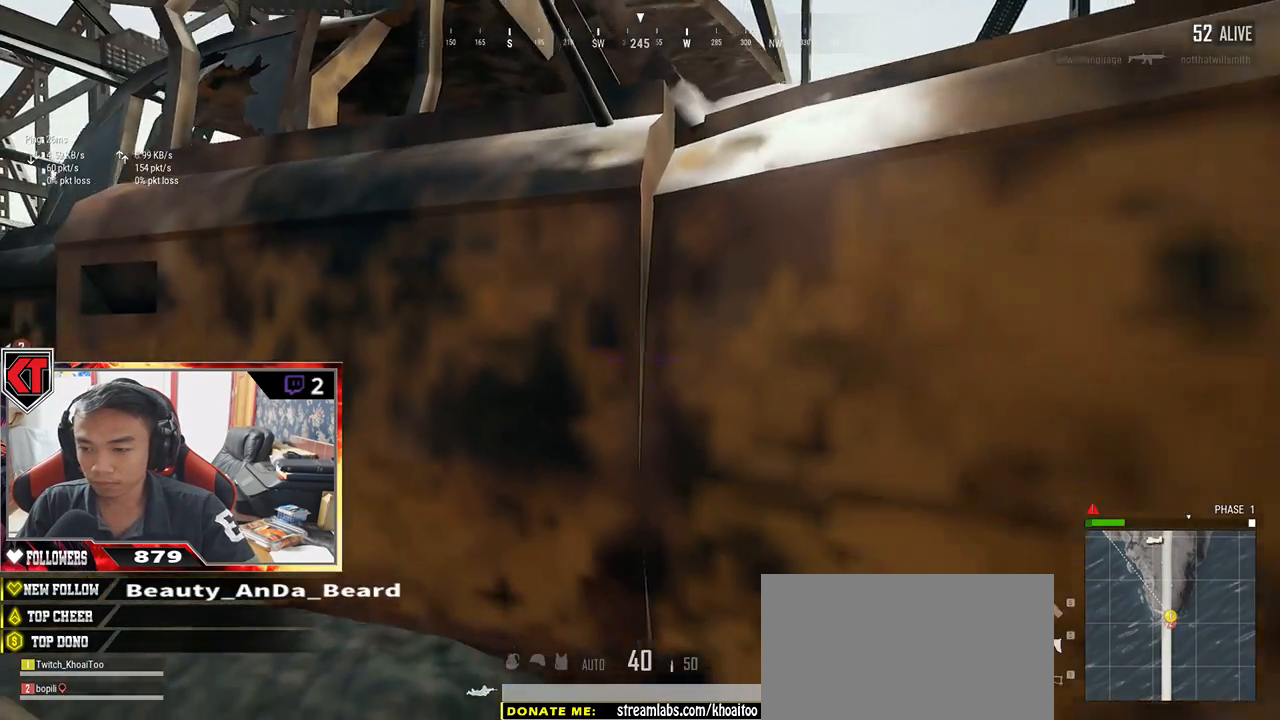
{"keys": ["d"], "mouse": [], "events": [[467, "s", "up"]]}
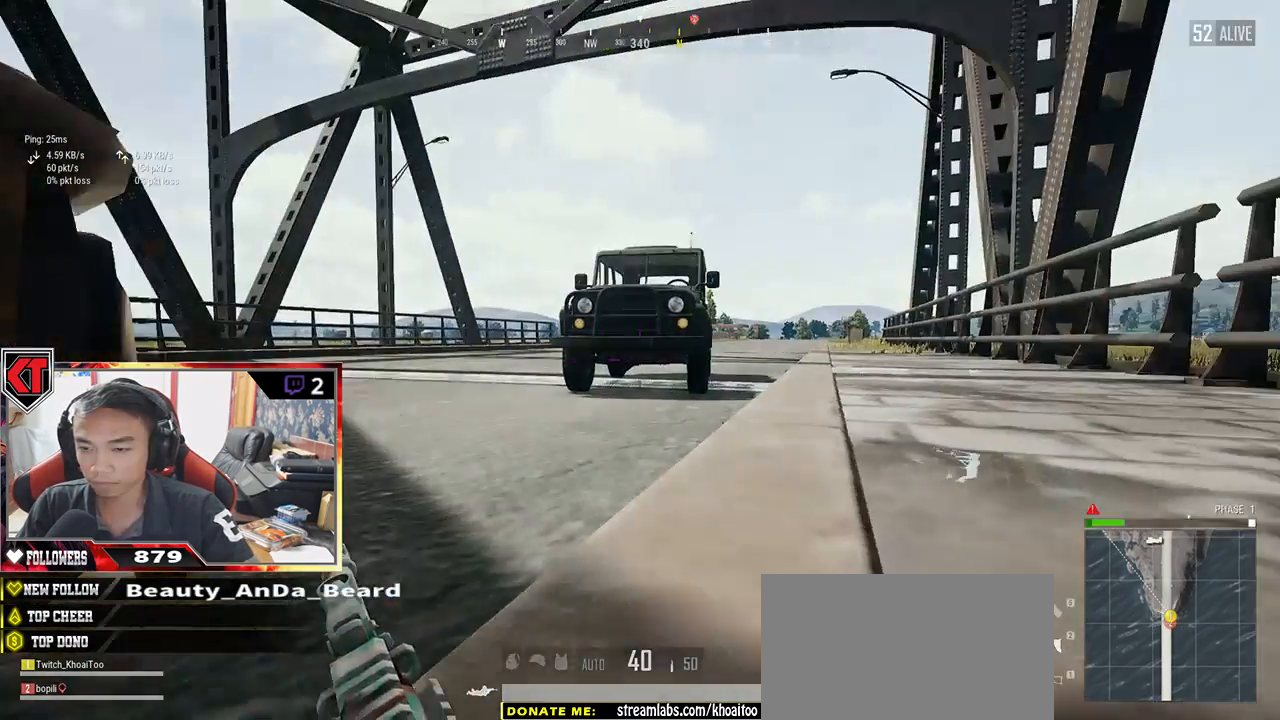
{"keys": ["s"], "mouse": [], "events": [[17, "f", "down"], [100, "d", "up"], [150, "f", "up"], [184, "s", "down"]]}
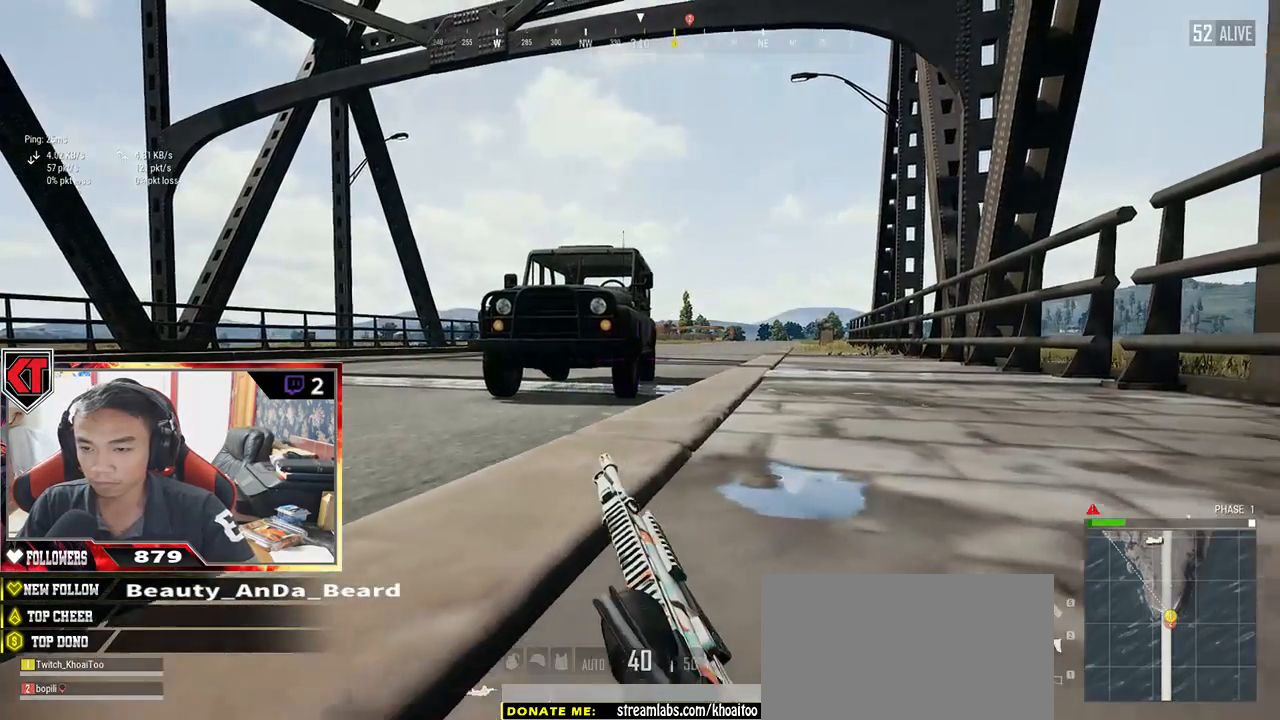
{"keys": ["s"], "mouse": [], "events": []}
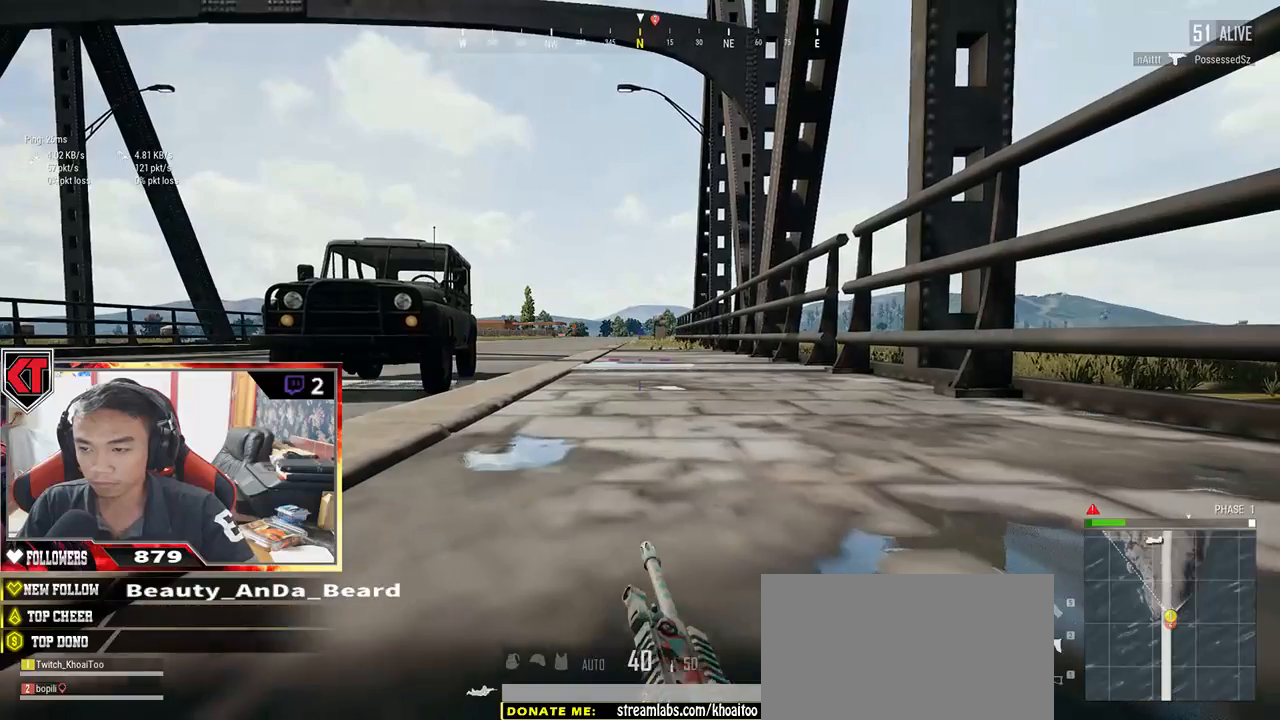
{"keys": ["s"], "mouse": [], "events": []}
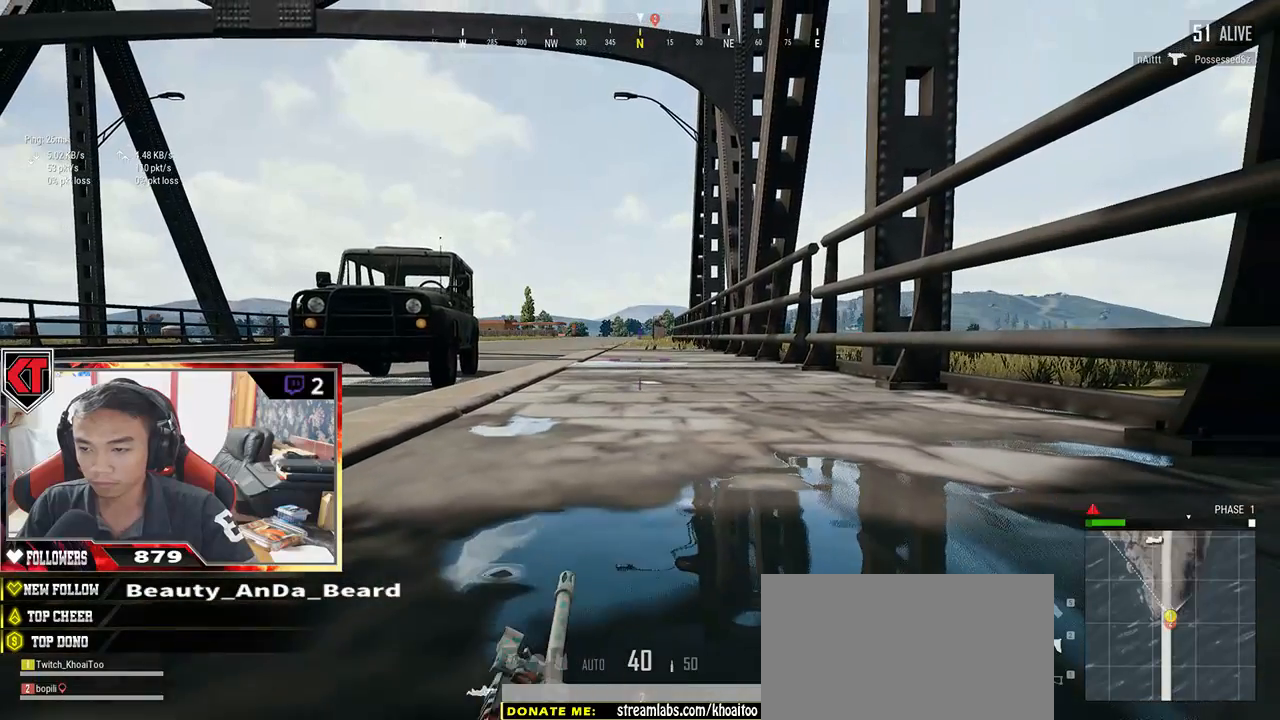
{"keys": ["s"], "mouse": [], "events": []}
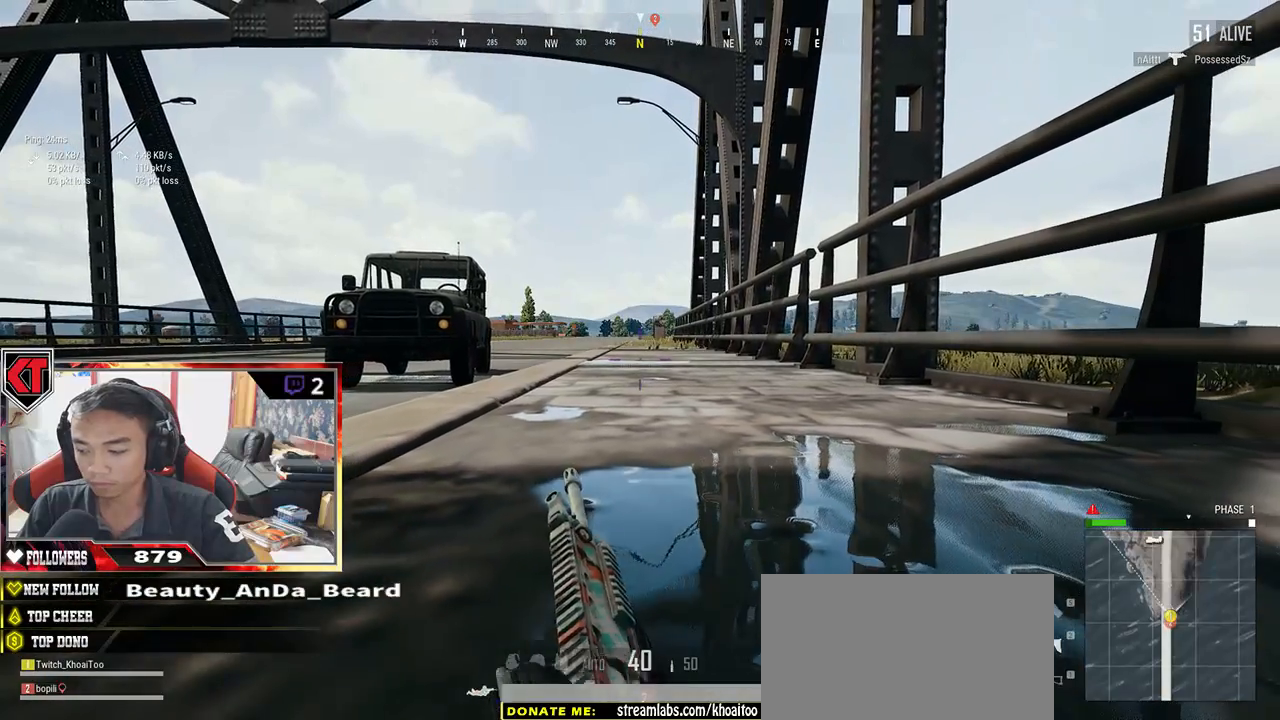
{"keys": ["a"], "mouse": [], "events": [[117, "s", "up"], [400, "a", "down"]]}
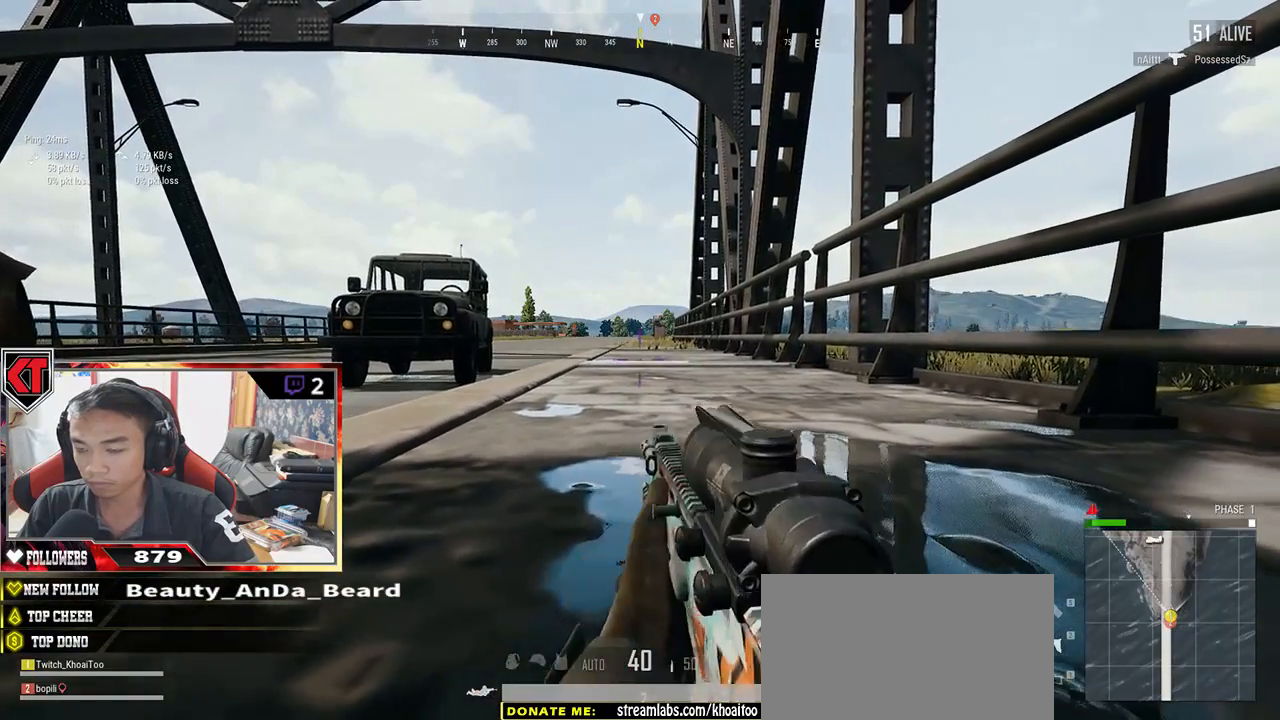
{"keys": ["a"], "mouse": [], "events": []}
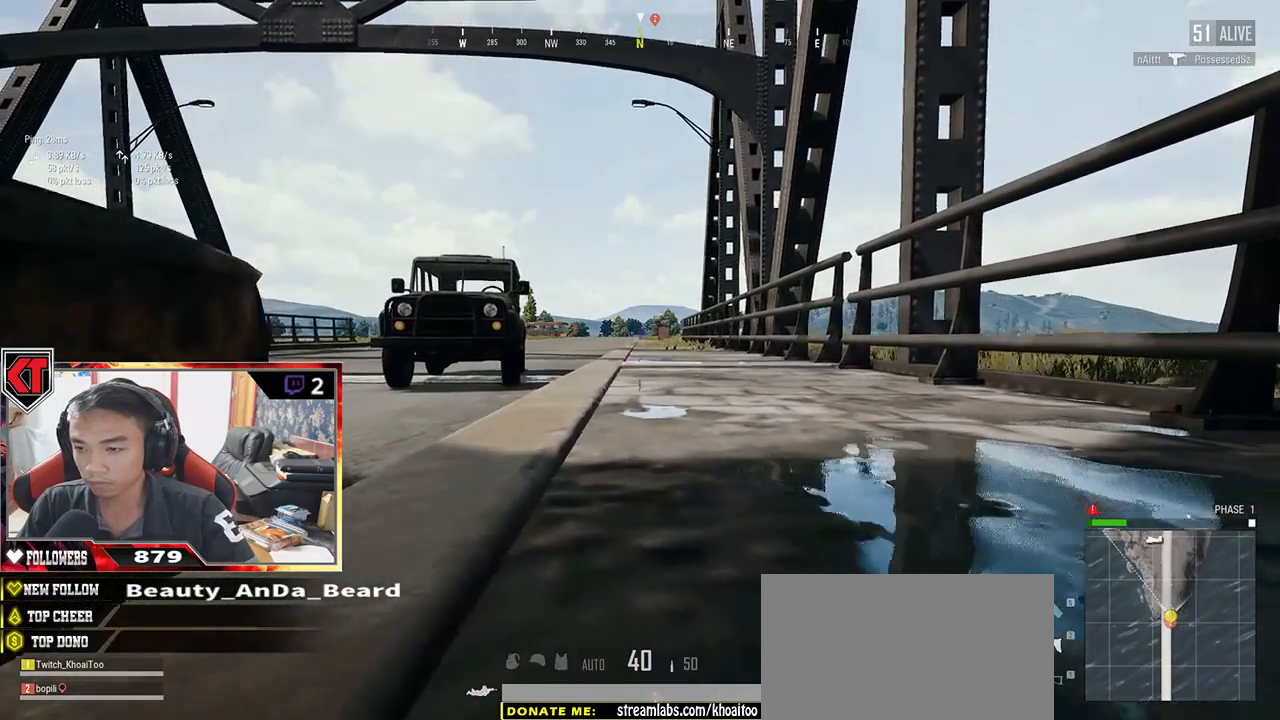
{"keys": ["a"], "mouse": [], "events": [[334, "mouse_right", "down"], [400, "mouse_right", "up"]]}
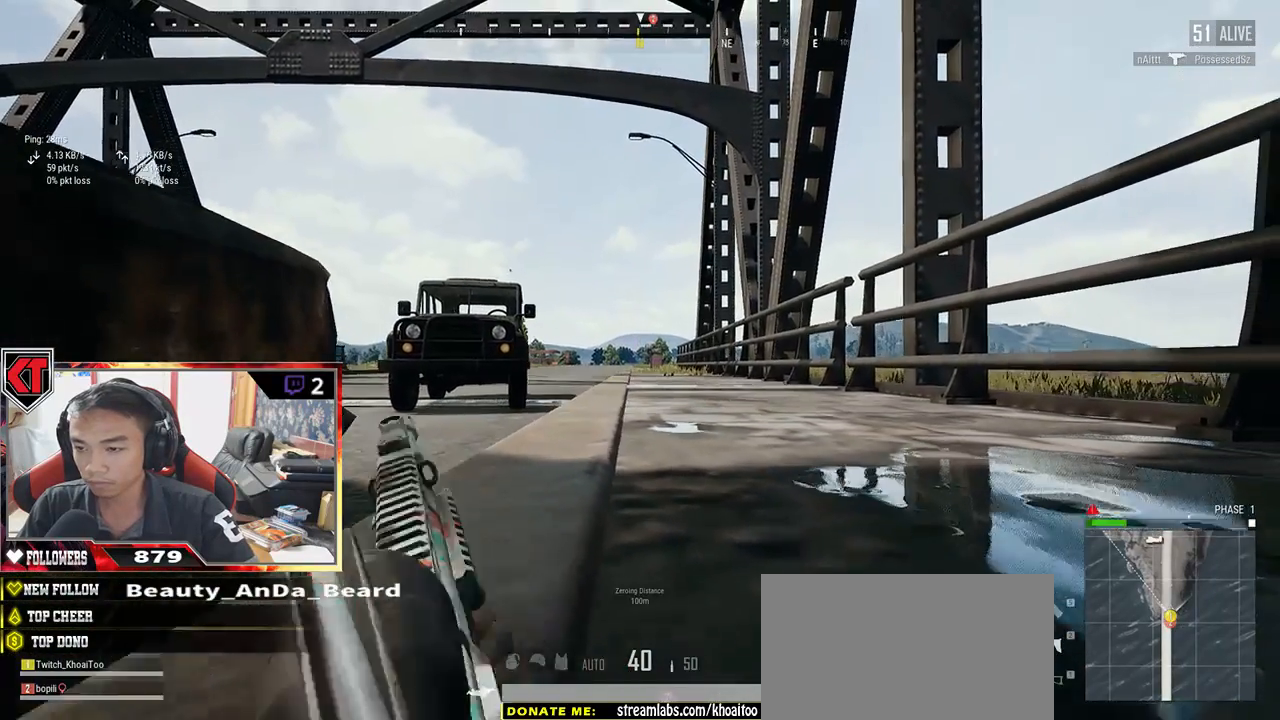
{"keys": ["a"], "mouse": [], "events": []}
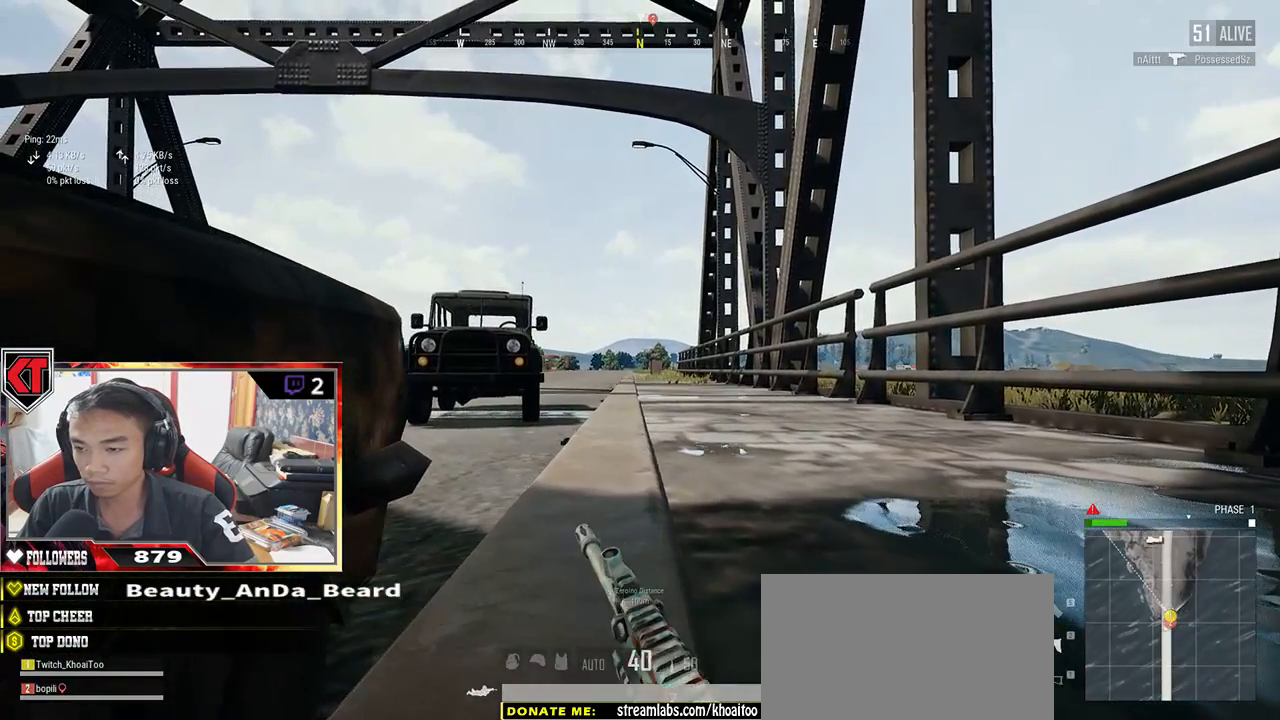
{"keys": ["a"], "mouse": [], "events": []}
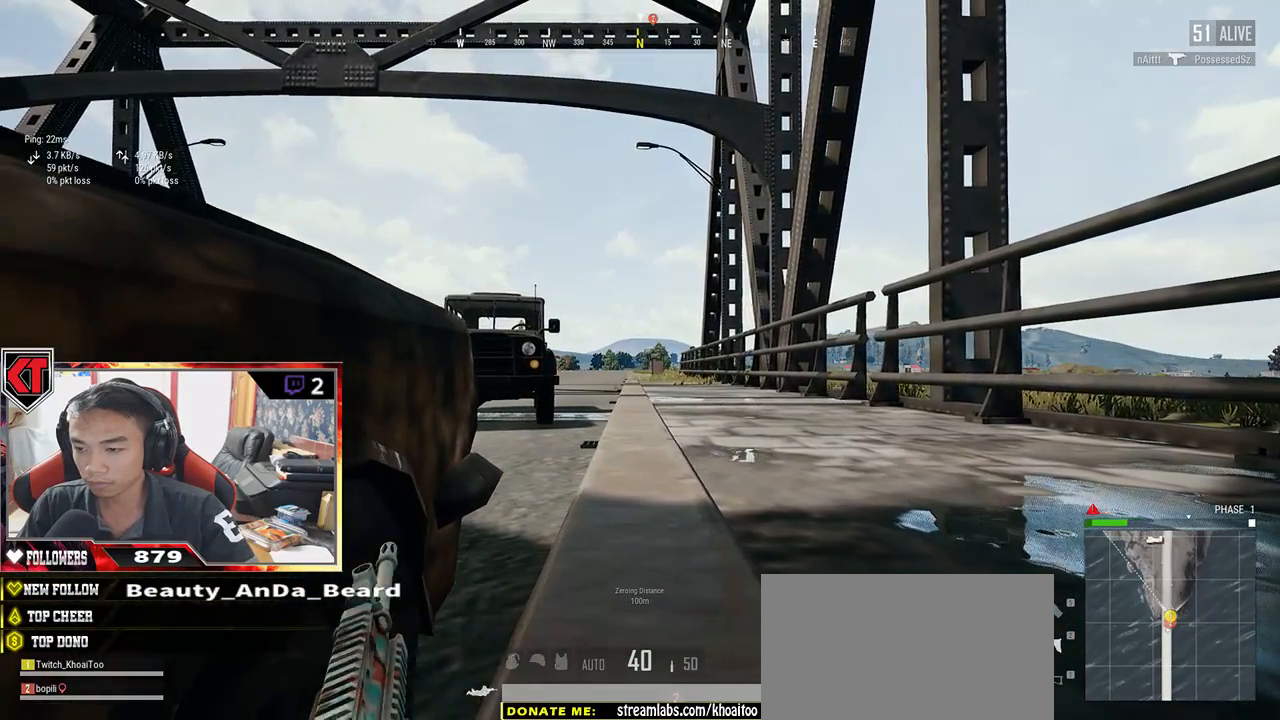
{"keys": [], "mouse": [], "events": [[267, "a", "up"]]}
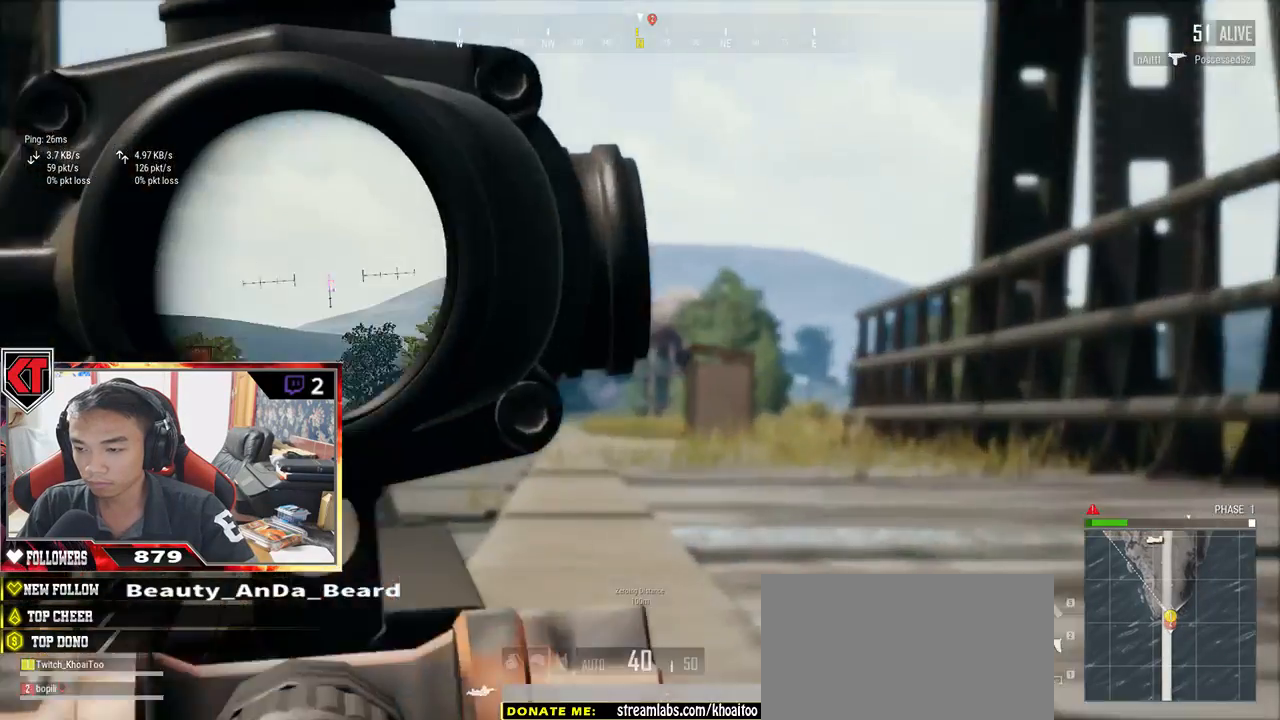
{"keys": [], "mouse": [], "events": []}
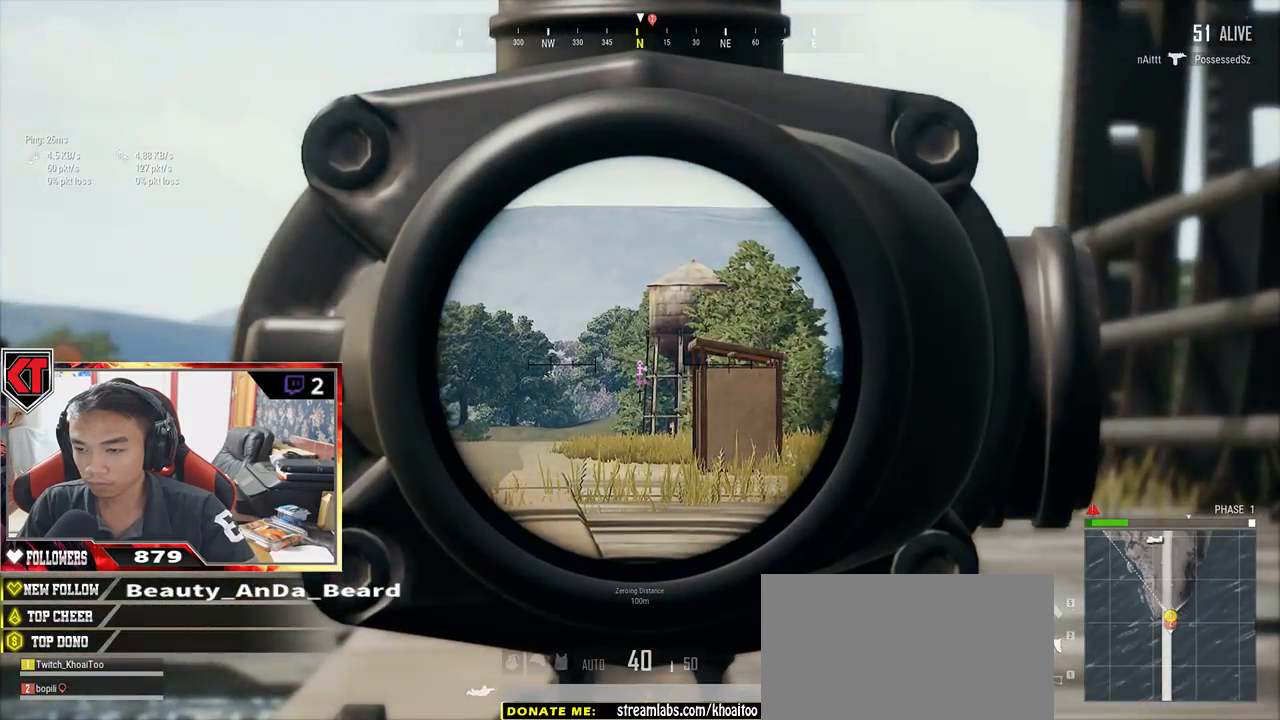
{"keys": [], "mouse": [], "events": []}
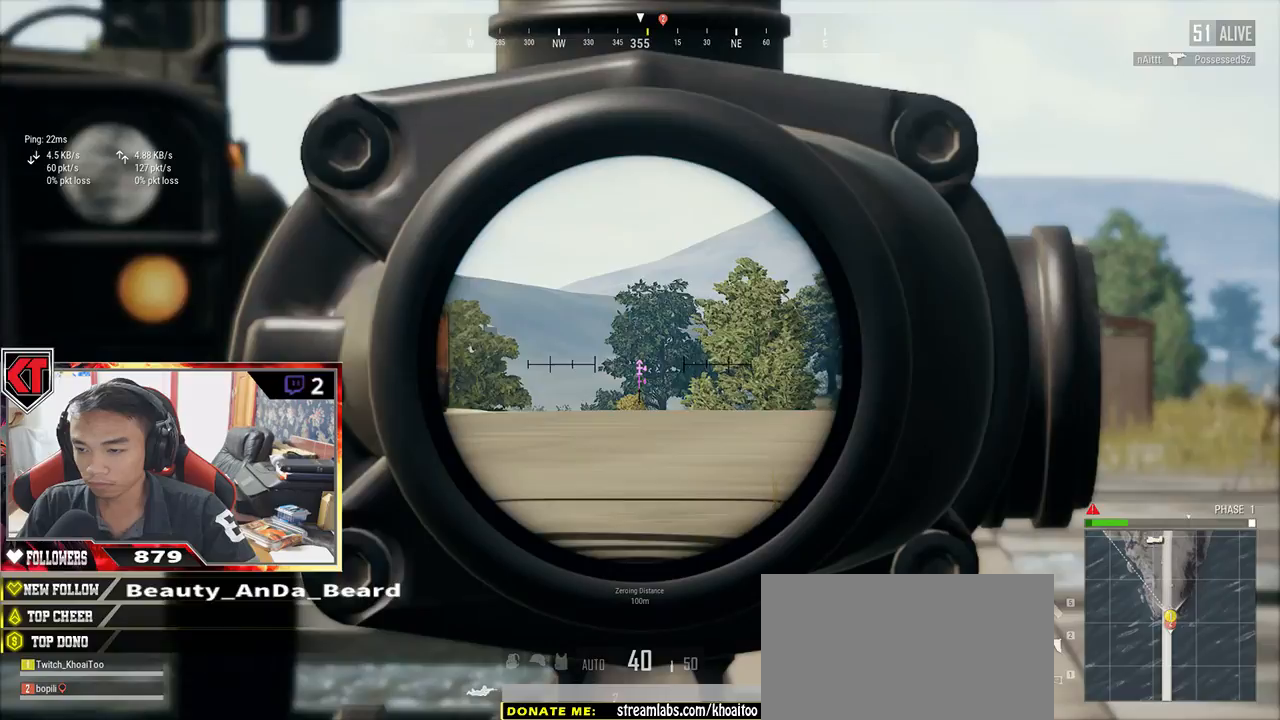
{"keys": [], "mouse": [], "events": []}
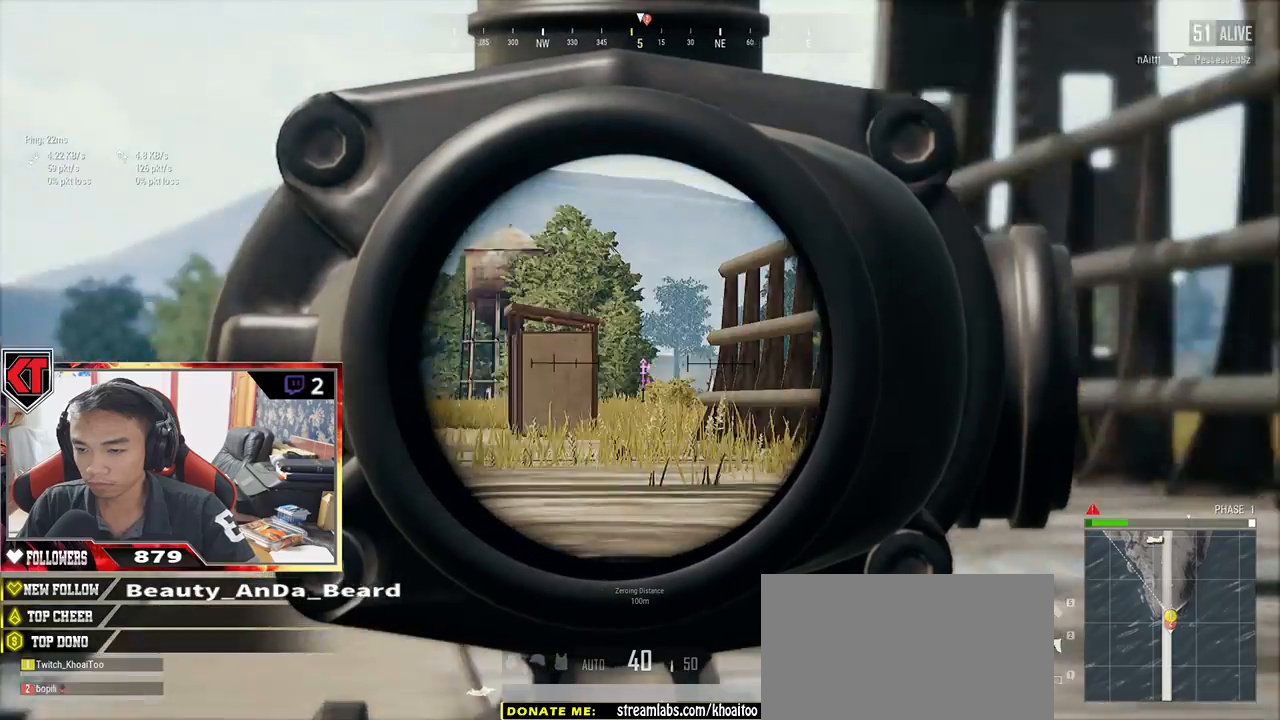
{"keys": [], "mouse": [], "events": [[384, "mouse_right", "down"], [434, "mouse_right", "up"]]}